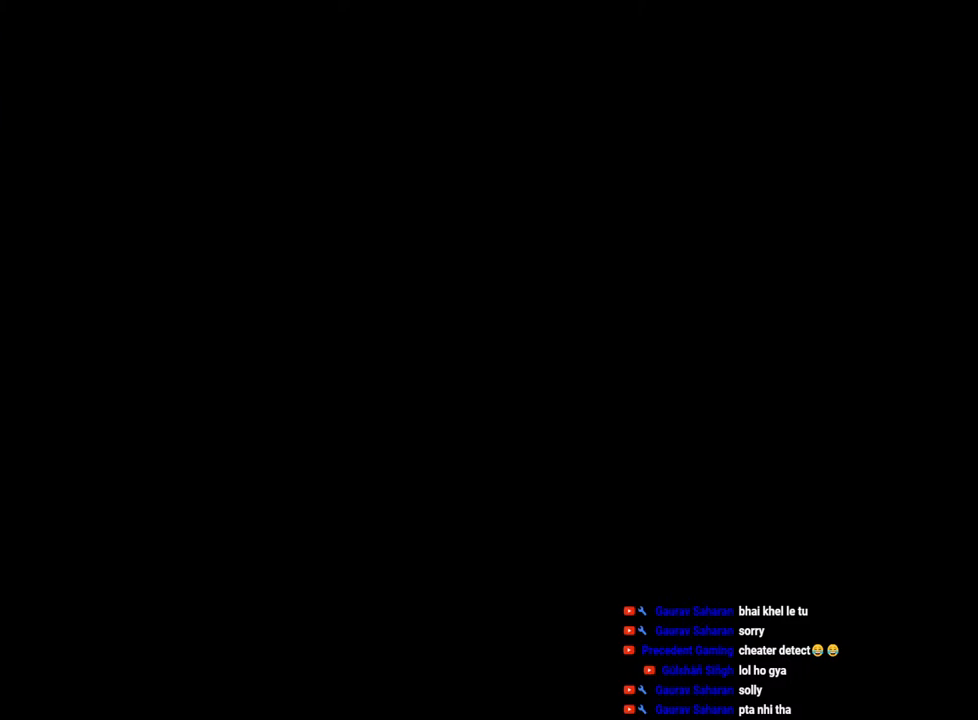
Gameplay with keyboard and mouse; each line is a JSON object with the keys and mouse buttons held at the frame after it. "events" lists presses ("down") and releases ("up") of "a", "ctrl", "d", "e", "f", "q", "r", "s", "shift", "space", "tab", "w", "mouse_left", "mouse_wheel", "mouse_right", "mouse_mb4" and "mouse_mb5" between this image and that frame as [ms after this image, input, new state], when the widget could be followed in between. "mouse_left", "mouse_wheel", "mouse_right", "mouse_mb4", "mouse_mb5" = the "left", "wheel", "right", "mb4", "mb5" buttons of the "mouse" list. No other keys are recorded. "wheel" means that the mouse wheel is clicked or scrolled. Mouse movement is not recorded.
{"keys": [], "mouse": [], "events": []}
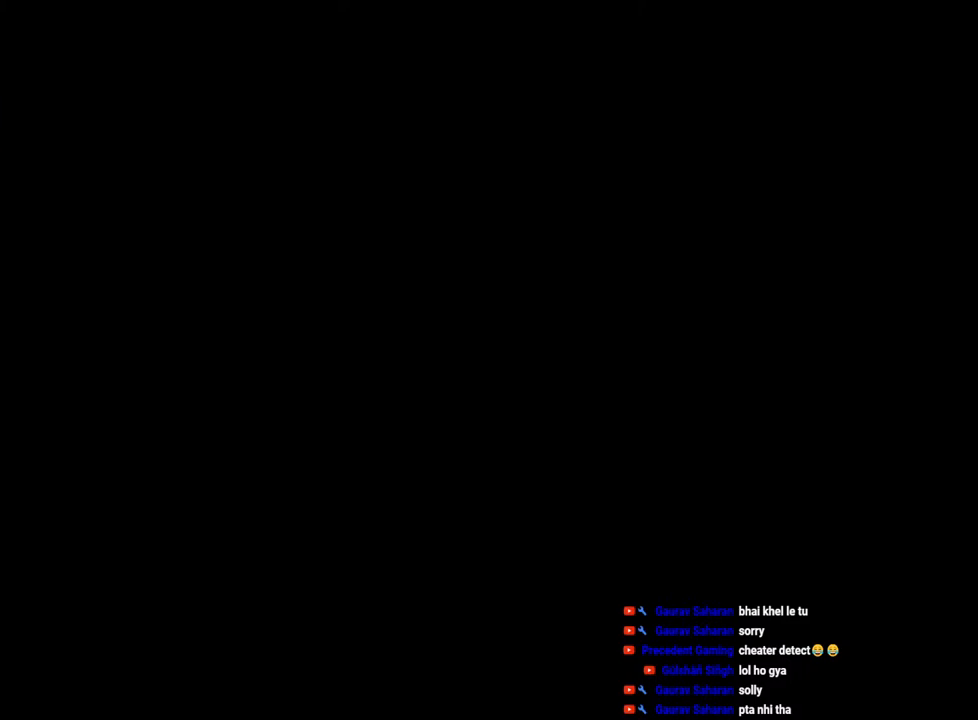
{"keys": [], "mouse": [], "events": []}
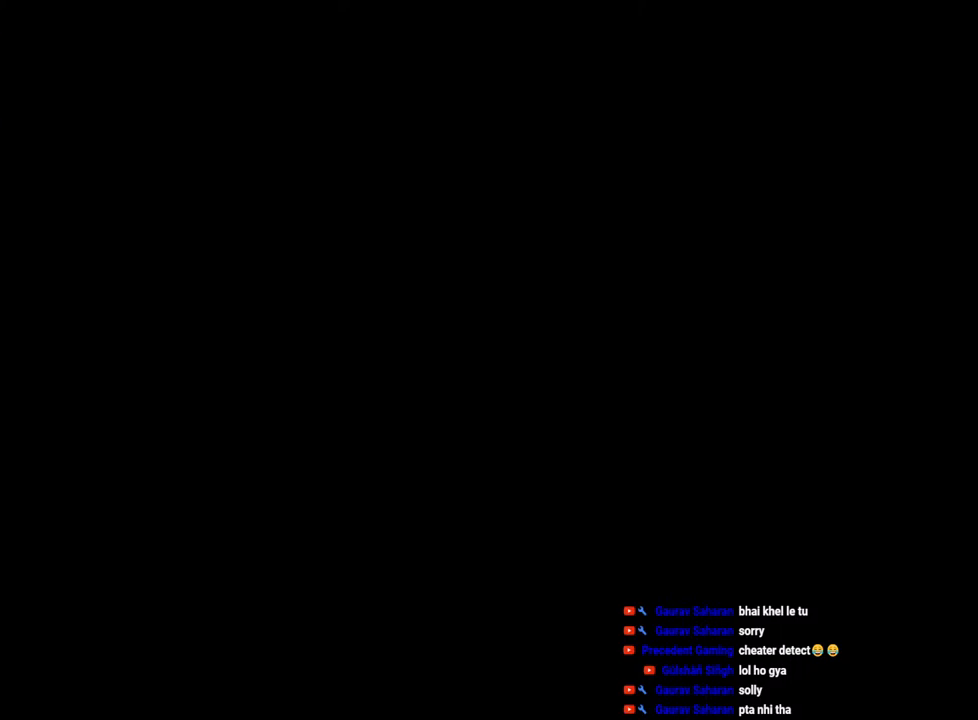
{"keys": ["shift"], "mouse": [], "events": [[33, "a", "down"], [50, "mouse_left", "down"], [167, "mouse_left", "up"], [267, "shift", "down"], [433, "a", "up"]]}
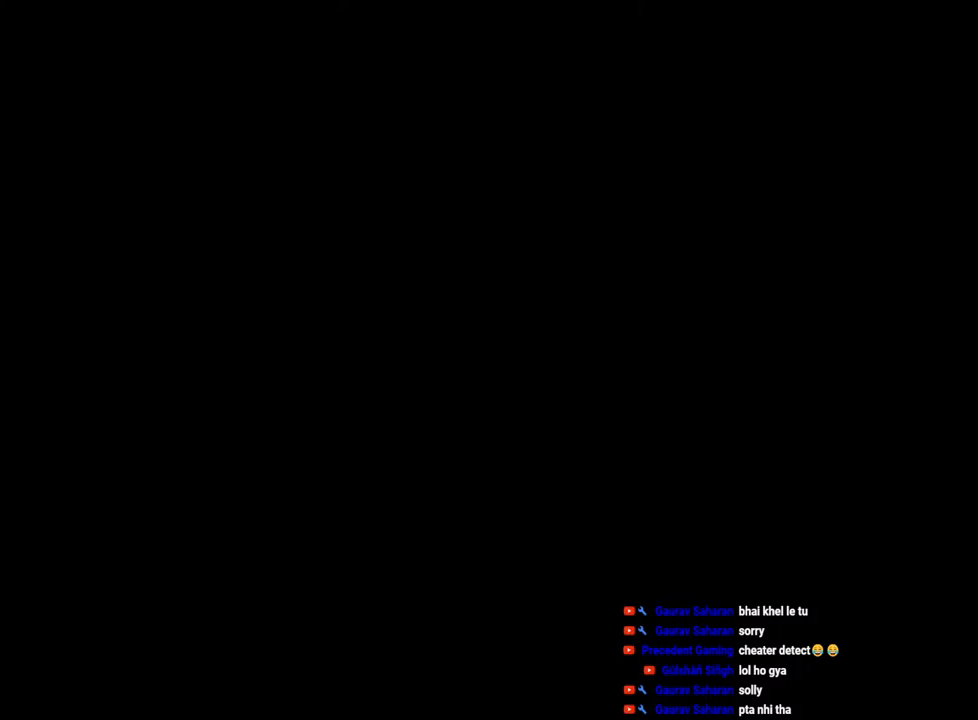
{"keys": ["tab"], "mouse": [], "events": [[33, "shift", "up"], [50, "mouse_right", "down"], [200, "mouse_right", "up"], [300, "tab", "down"]]}
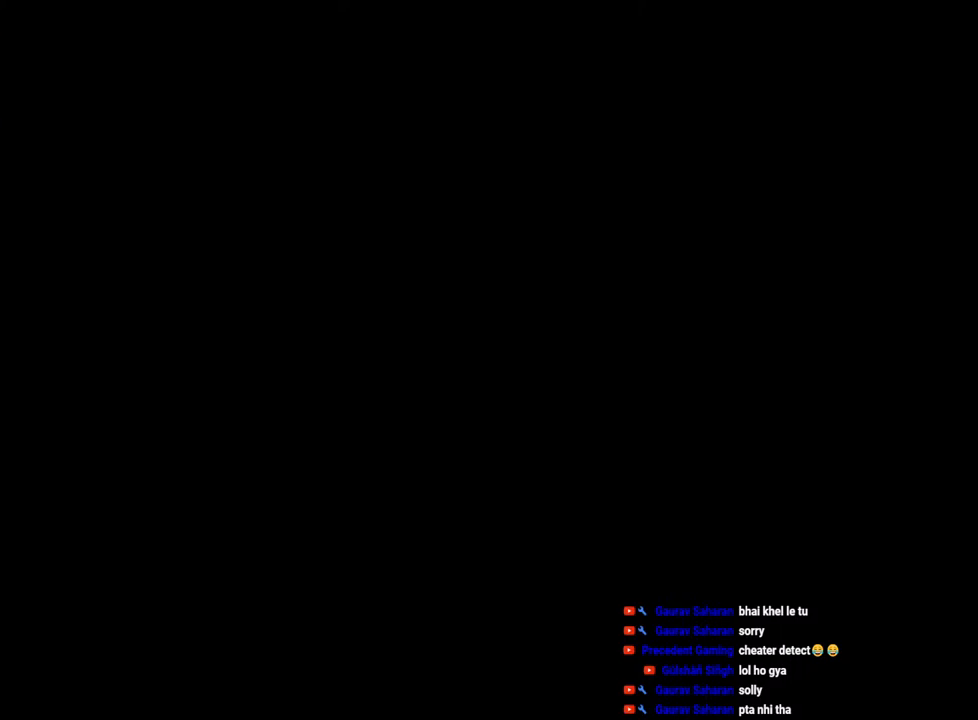
{"keys": ["tab"], "mouse": [], "events": [[50, "r", "down"], [283, "r", "up"]]}
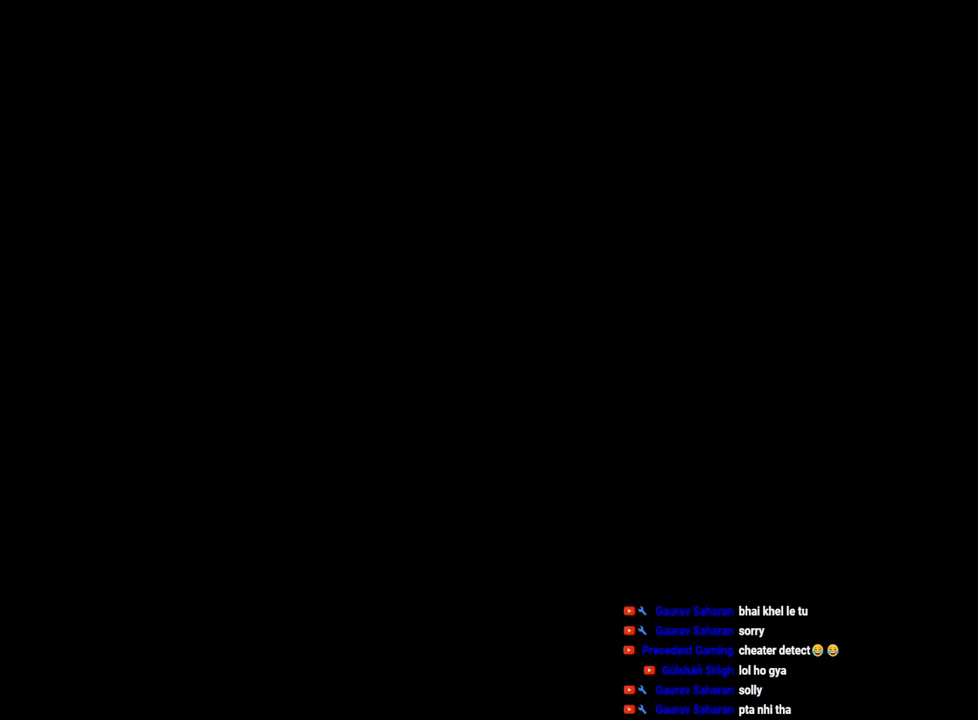
{"keys": [], "mouse": [], "events": [[100, "tab", "up"]]}
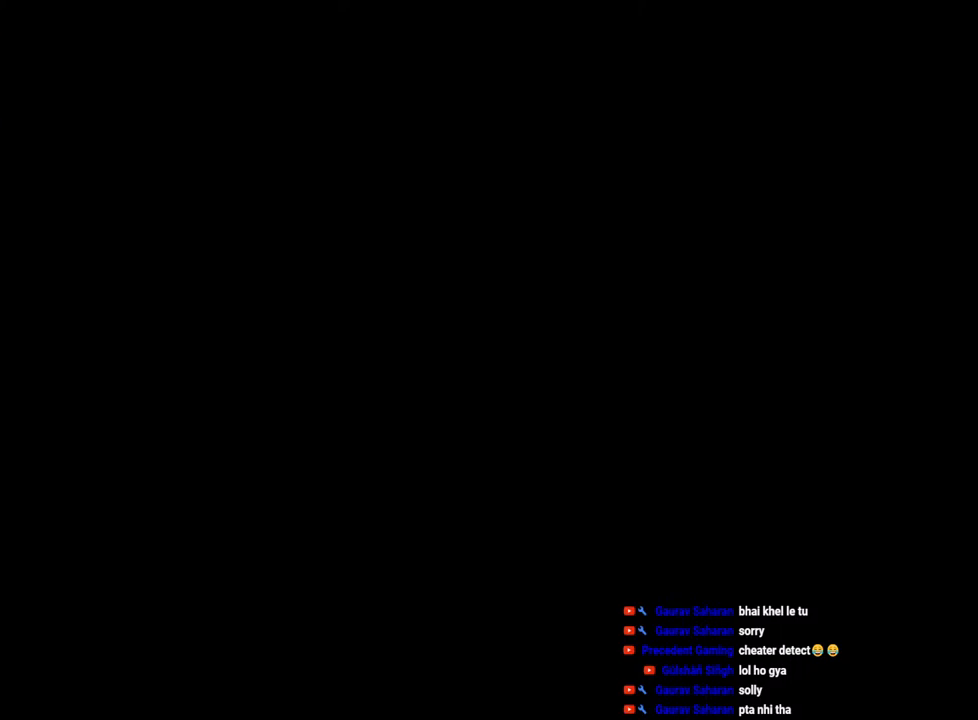
{"keys": [], "mouse": ["left"], "events": [[417, "mouse_left", "down"]]}
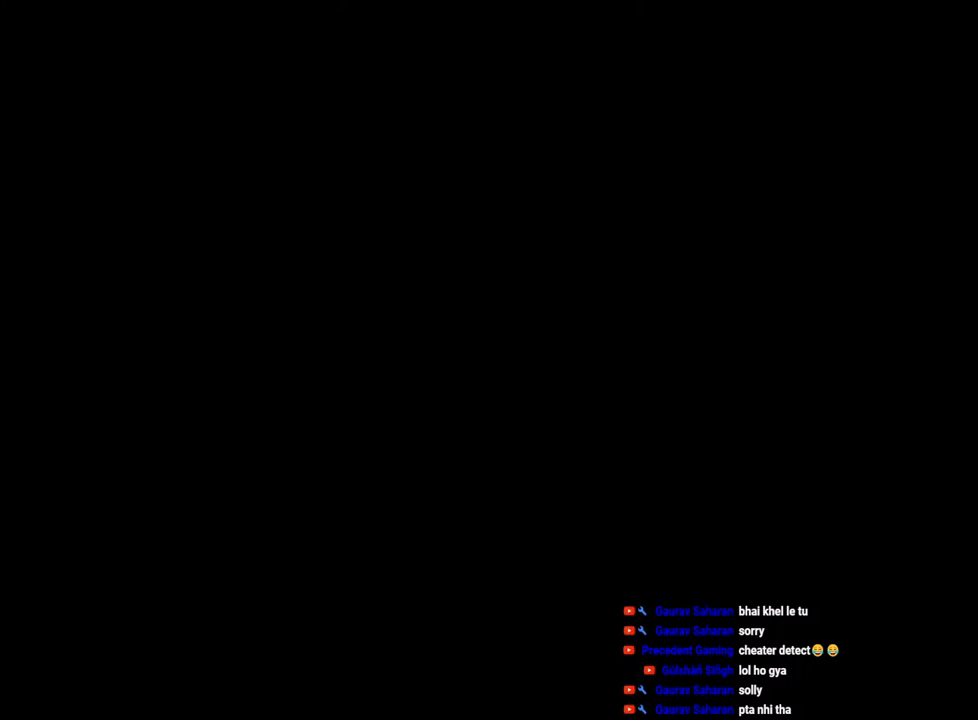
{"keys": [], "mouse": ["right"], "events": [[67, "mouse_left", "up"], [433, "mouse_right", "down"]]}
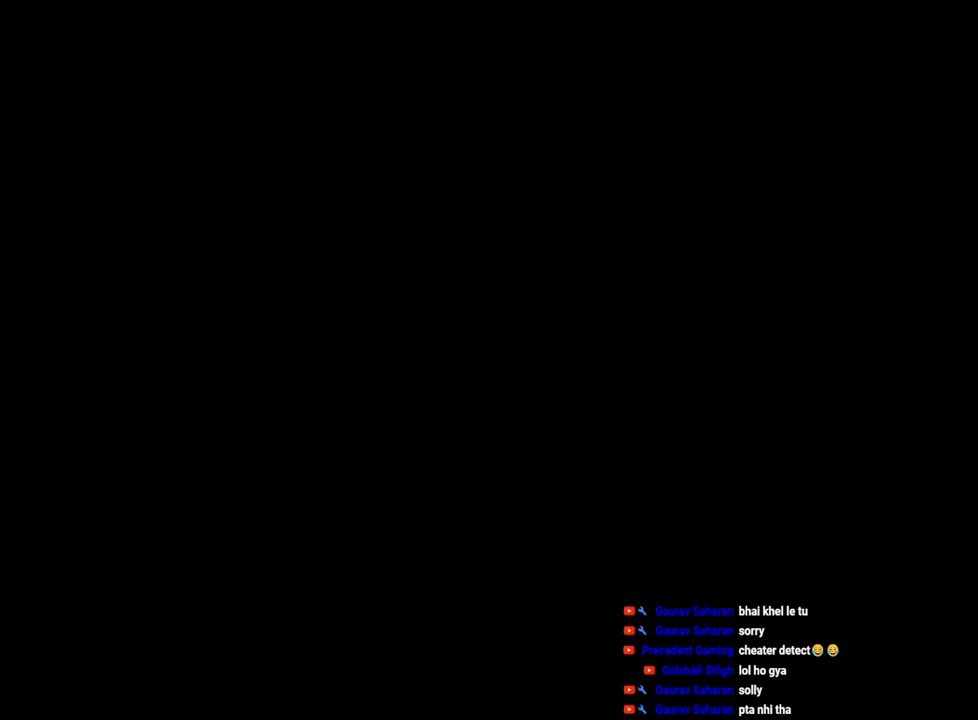
{"keys": [], "mouse": ["wheel"], "events": [[83, "mouse_right", "up"], [450, "mouse_wheel", "down"]]}
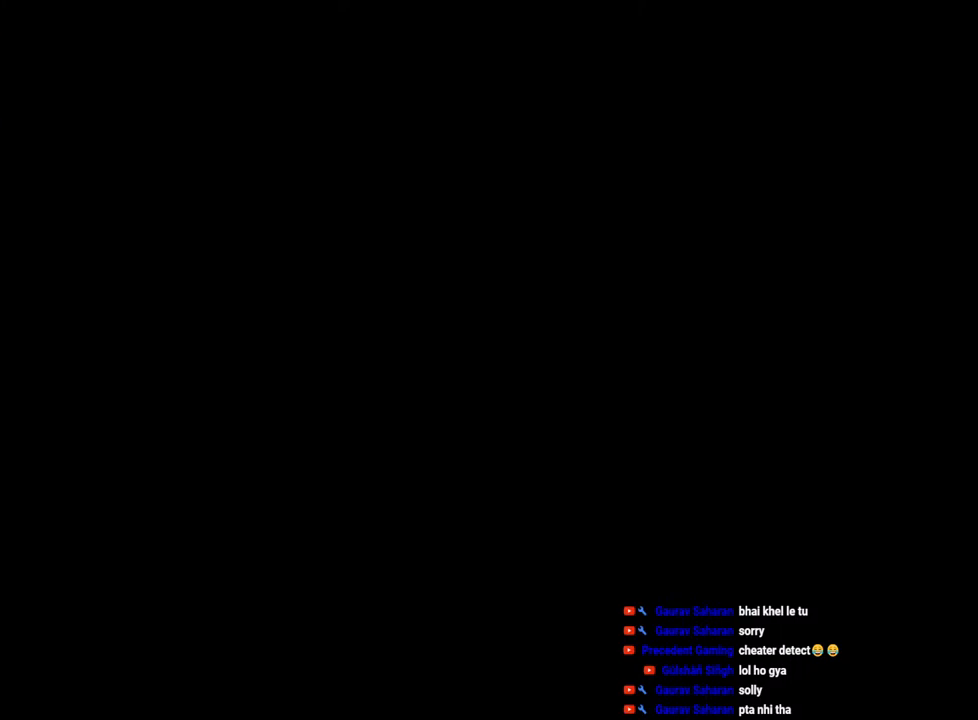
{"keys": [], "mouse": [], "events": [[383, "mouse_wheel", "up"]]}
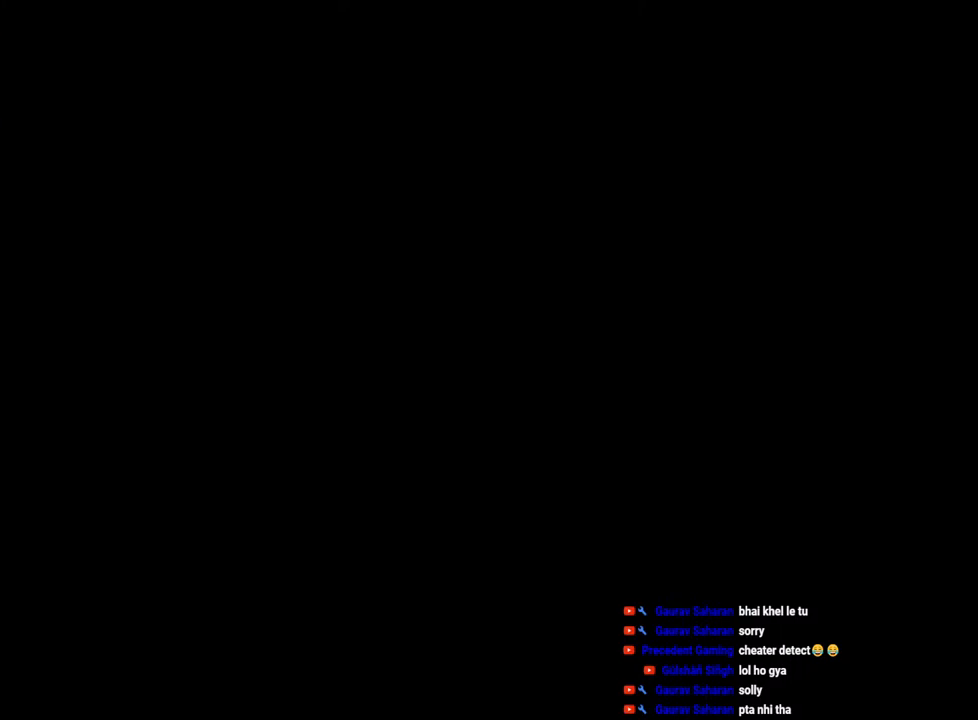
{"keys": [], "mouse": [], "events": []}
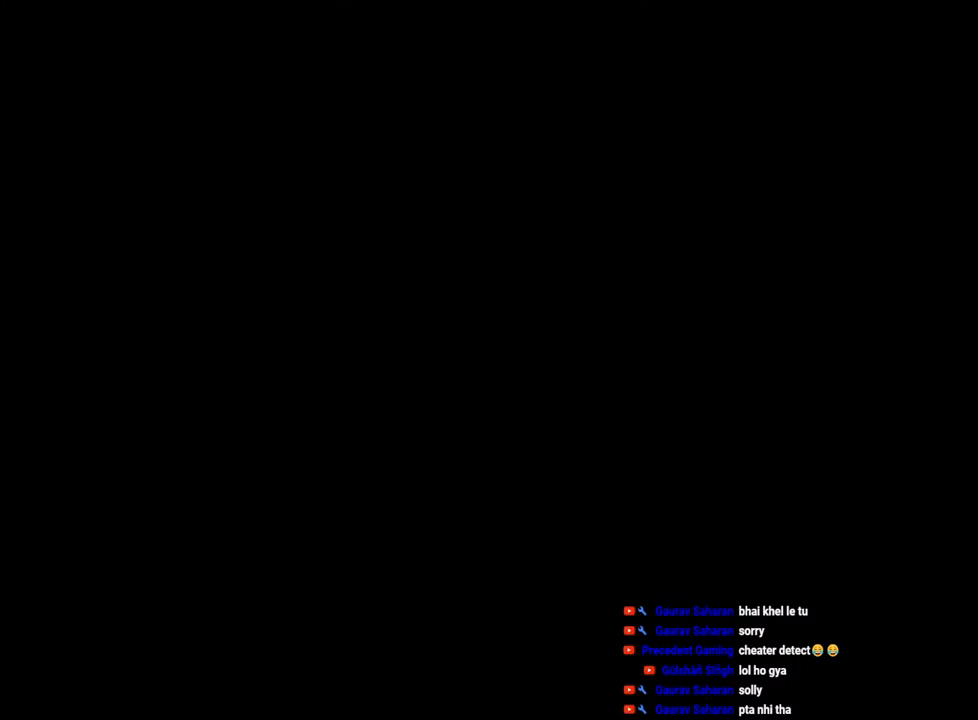
{"keys": ["a", "shift", "w"], "mouse": [], "events": [[17, "a", "down"], [83, "w", "down"], [283, "shift", "down"]]}
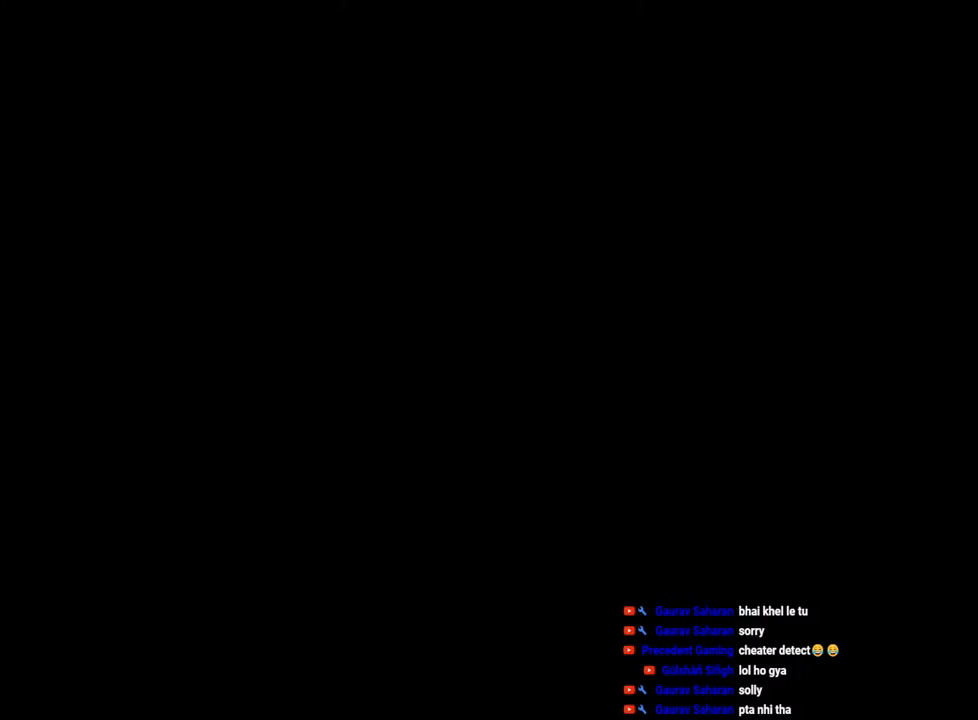
{"keys": ["shift", "w"], "mouse": [], "events": [[50, "a", "up"]]}
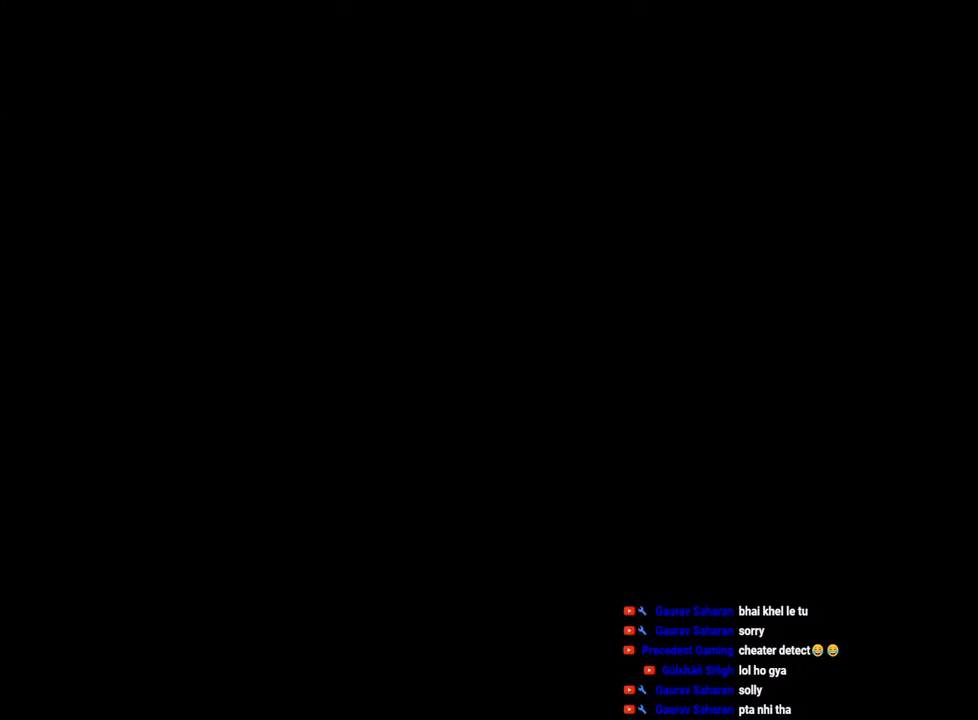
{"keys": ["d", "w"], "mouse": [], "events": [[17, "e", "down"], [67, "shift", "up"], [67, "w", "up"], [117, "e", "up"], [283, "d", "down"], [433, "w", "down"]]}
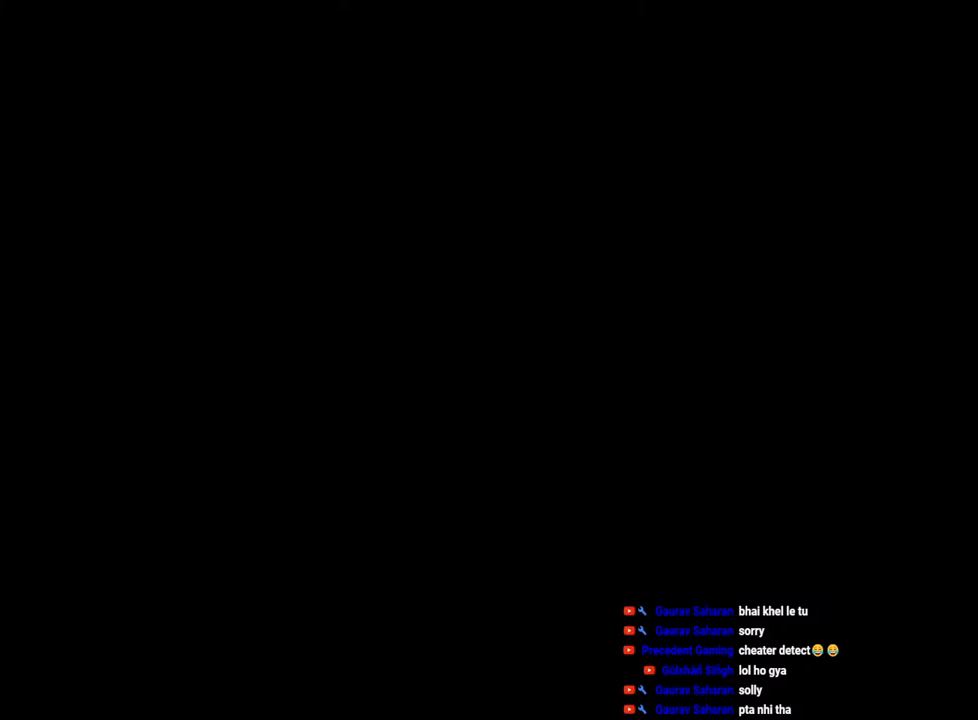
{"keys": ["s"], "mouse": [], "events": [[67, "w", "up"], [100, "d", "up"], [317, "s", "down"]]}
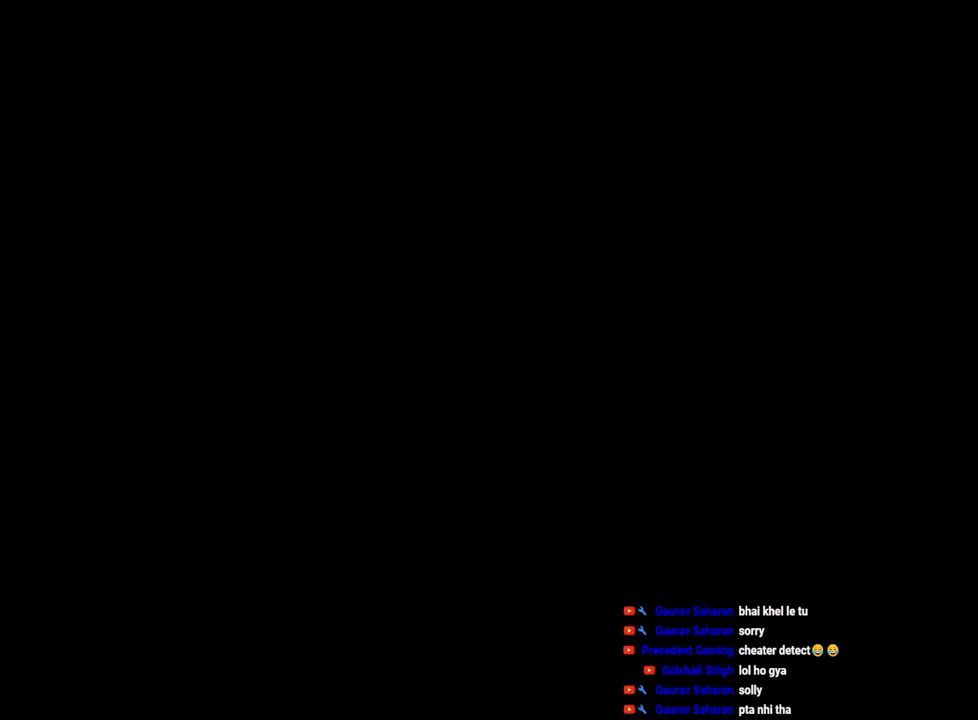
{"keys": ["a"], "mouse": [], "events": [[200, "s", "up"], [283, "mouse_left", "down"], [400, "mouse_left", "up"], [450, "a", "down"]]}
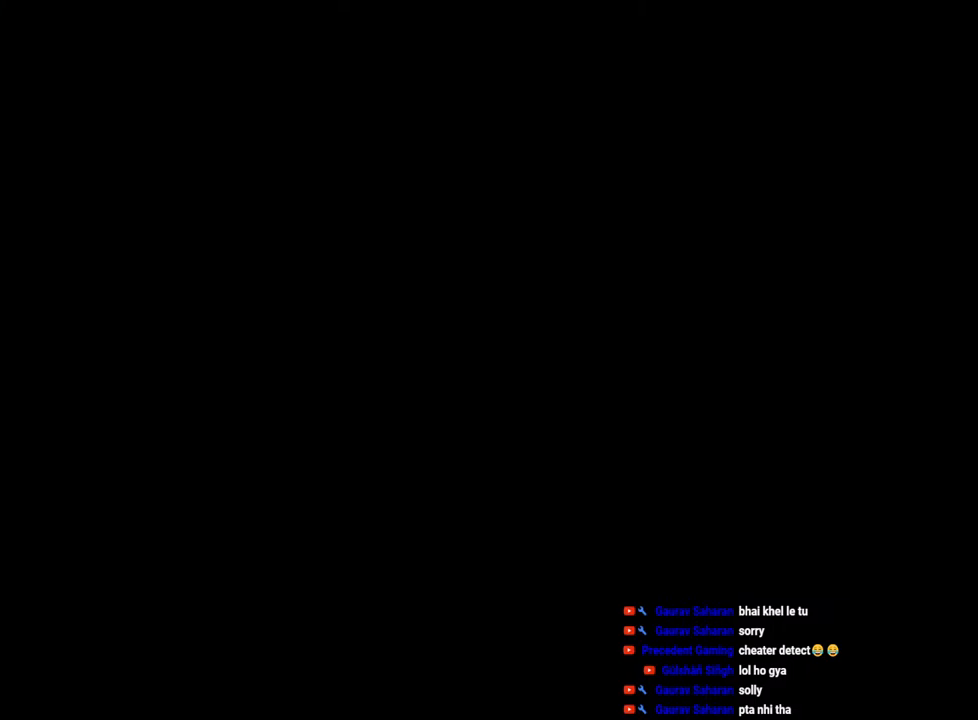
{"keys": ["w"], "mouse": [], "events": [[200, "w", "down"], [417, "a", "up"]]}
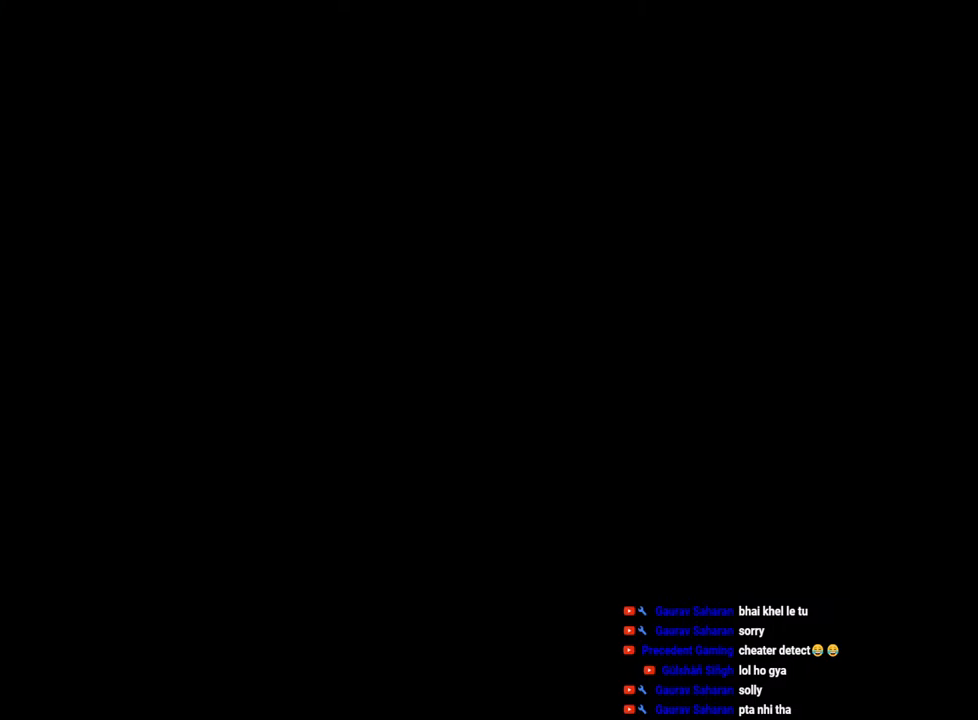
{"keys": ["tab", "w"], "mouse": [], "events": [[200, "tab", "down"]]}
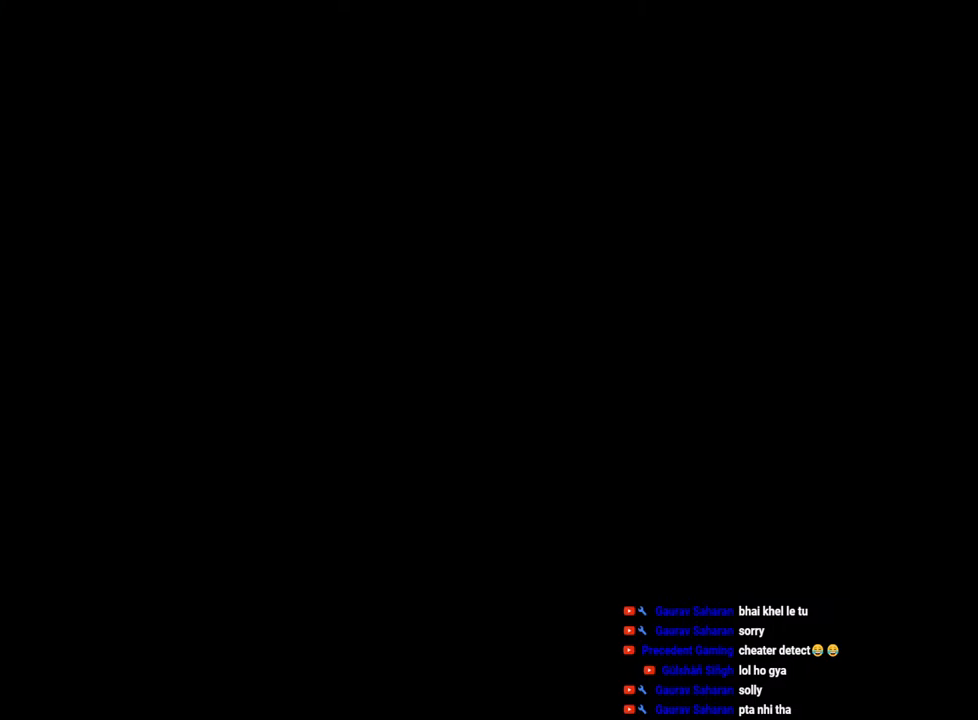
{"keys": ["d", "w"], "mouse": [], "events": [[300, "tab", "up"], [317, "space", "down"], [417, "d", "down"], [483, "space", "up"]]}
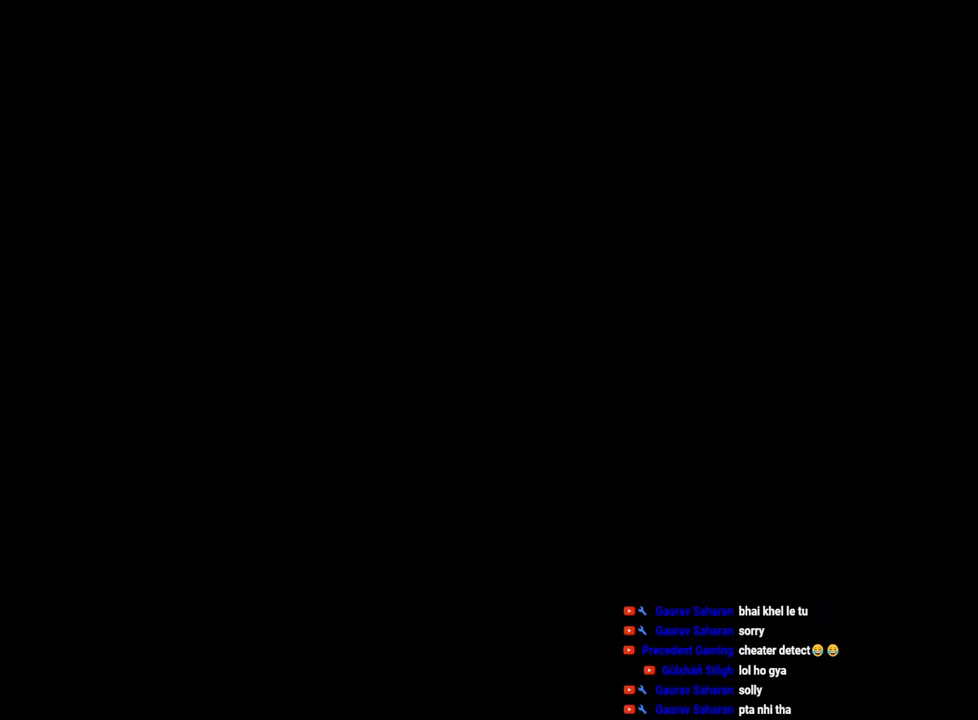
{"keys": ["d"], "mouse": [], "events": [[350, "w", "up"]]}
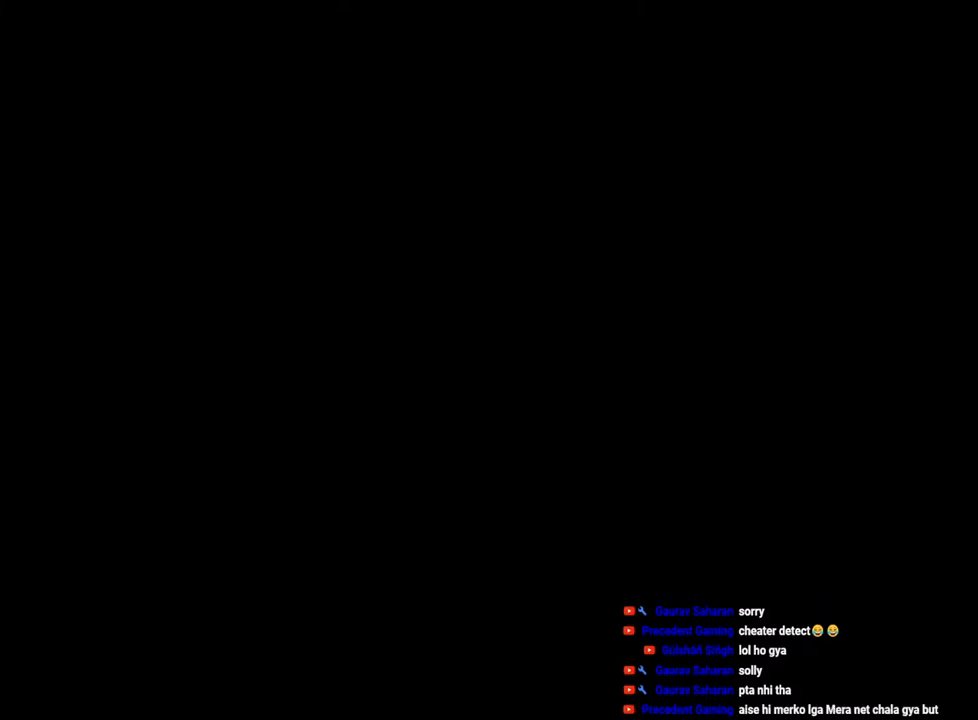
{"keys": [], "mouse": [], "events": [[117, "d", "up"]]}
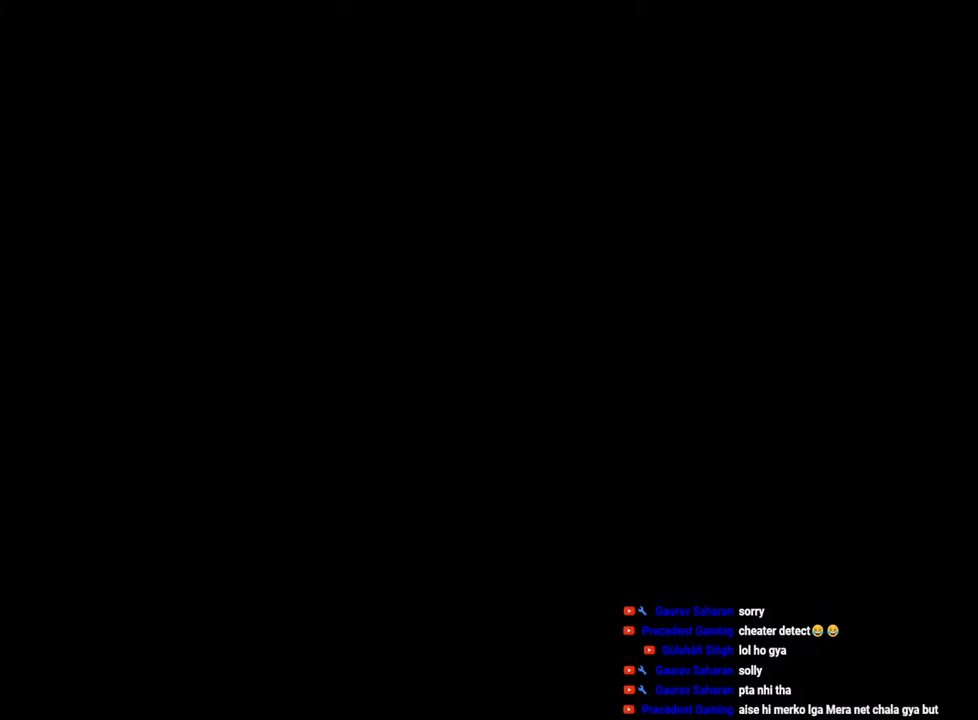
{"keys": ["d", "w"], "mouse": [], "events": [[233, "w", "down"], [467, "d", "down"]]}
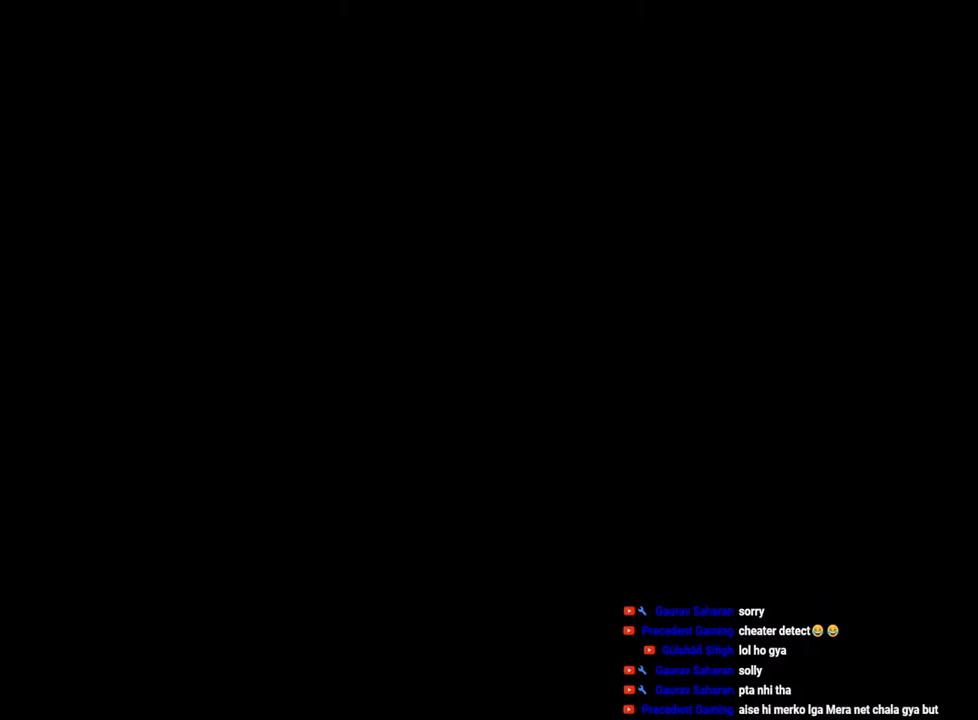
{"keys": [], "mouse": ["left"], "events": [[333, "d", "up"], [333, "w", "up"], [500, "mouse_left", "down"]]}
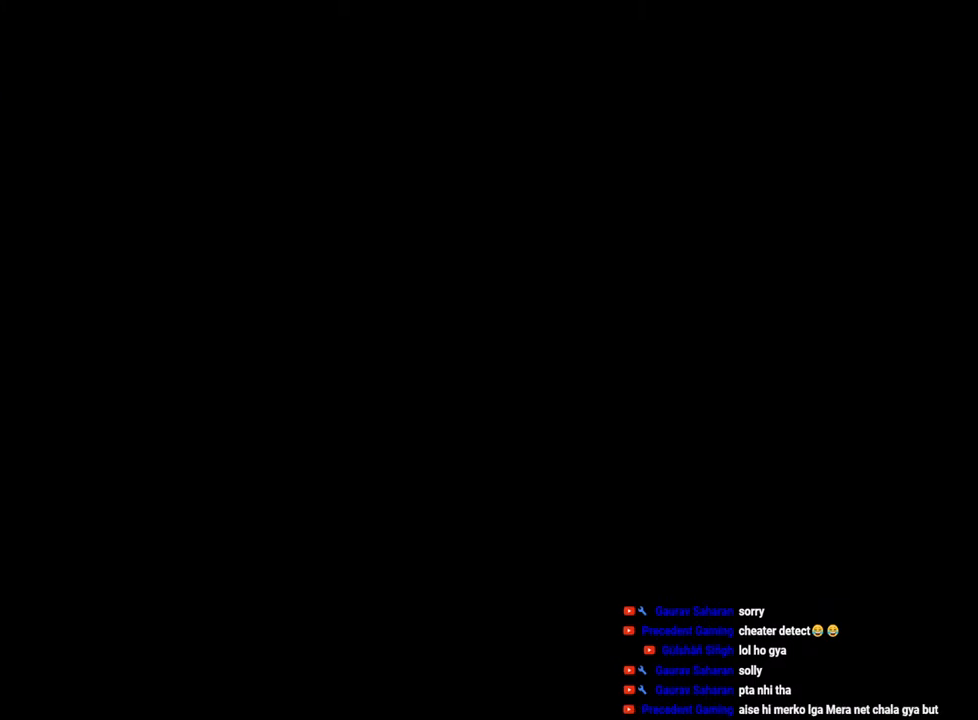
{"keys": ["d", "w"], "mouse": [], "events": [[233, "mouse_left", "up"], [250, "d", "down"], [250, "w", "down"]]}
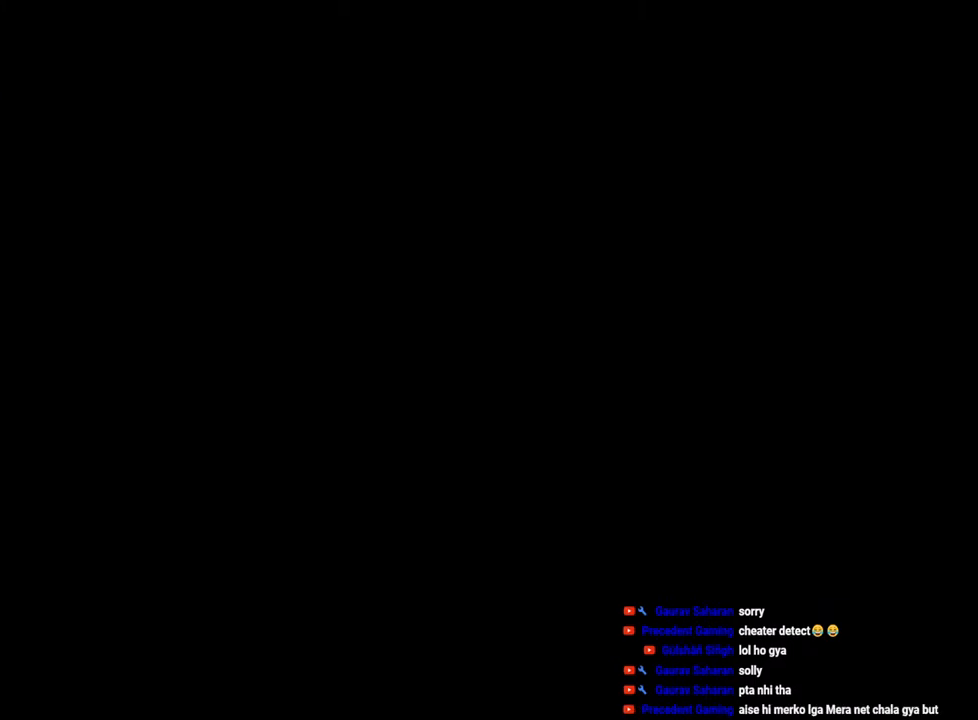
{"keys": [], "mouse": [], "events": [[267, "w", "up"], [433, "d", "up"]]}
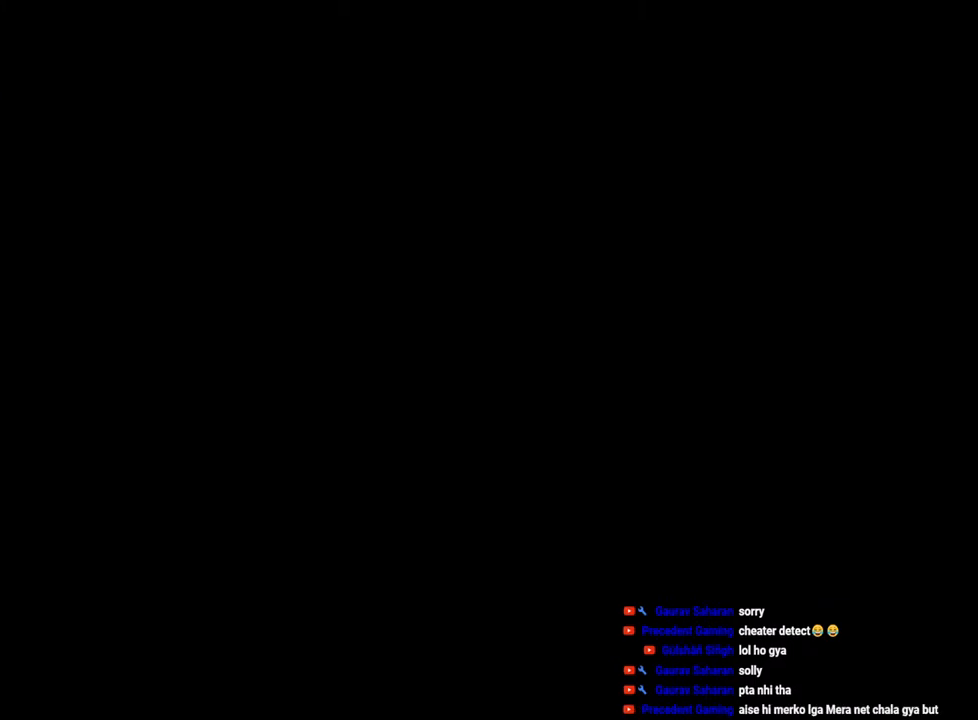
{"keys": [], "mouse": ["left"], "events": [[67, "mouse_left", "down"]]}
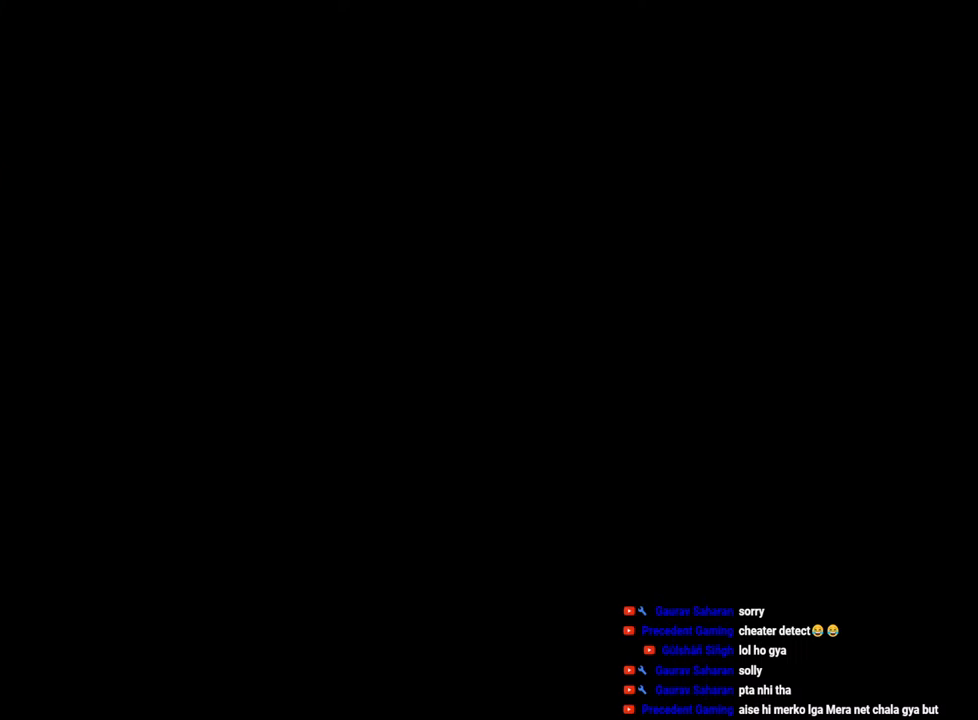
{"keys": ["w"], "mouse": [], "events": [[150, "w", "down"], [217, "mouse_left", "up"], [267, "r", "down"], [367, "r", "up"]]}
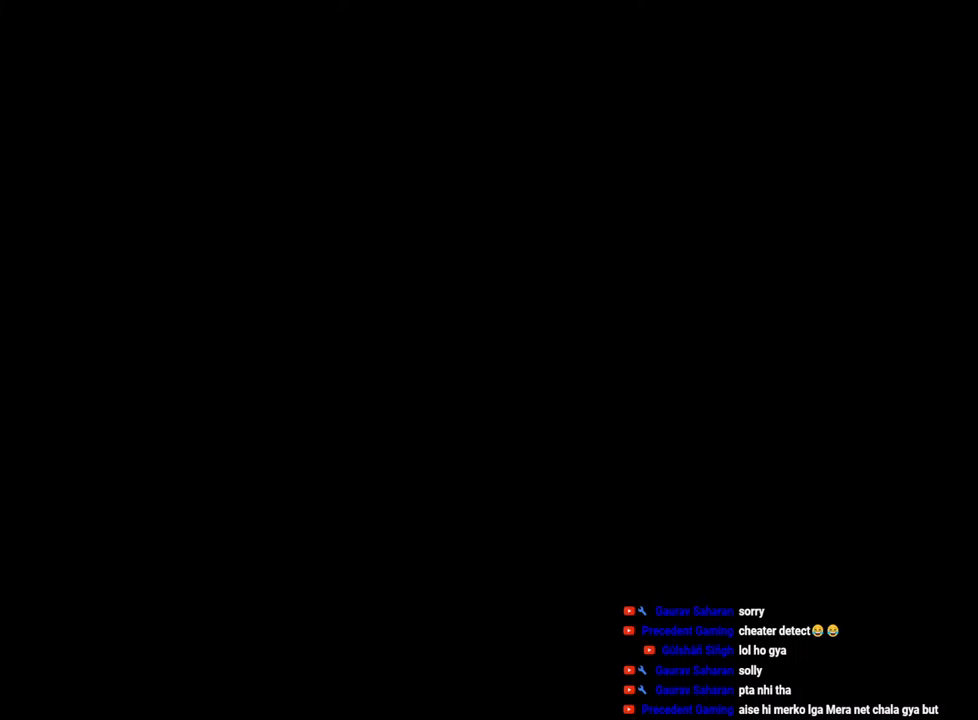
{"keys": ["d", "w"], "mouse": [], "events": [[300, "d", "down"]]}
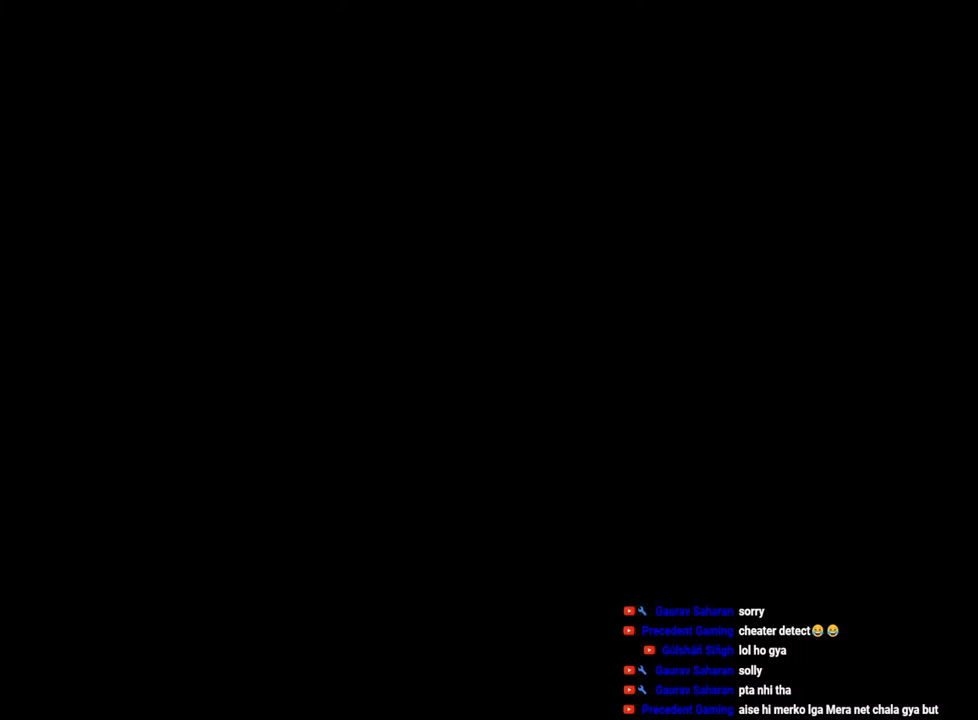
{"keys": ["w"], "mouse": [], "events": [[183, "d", "up"]]}
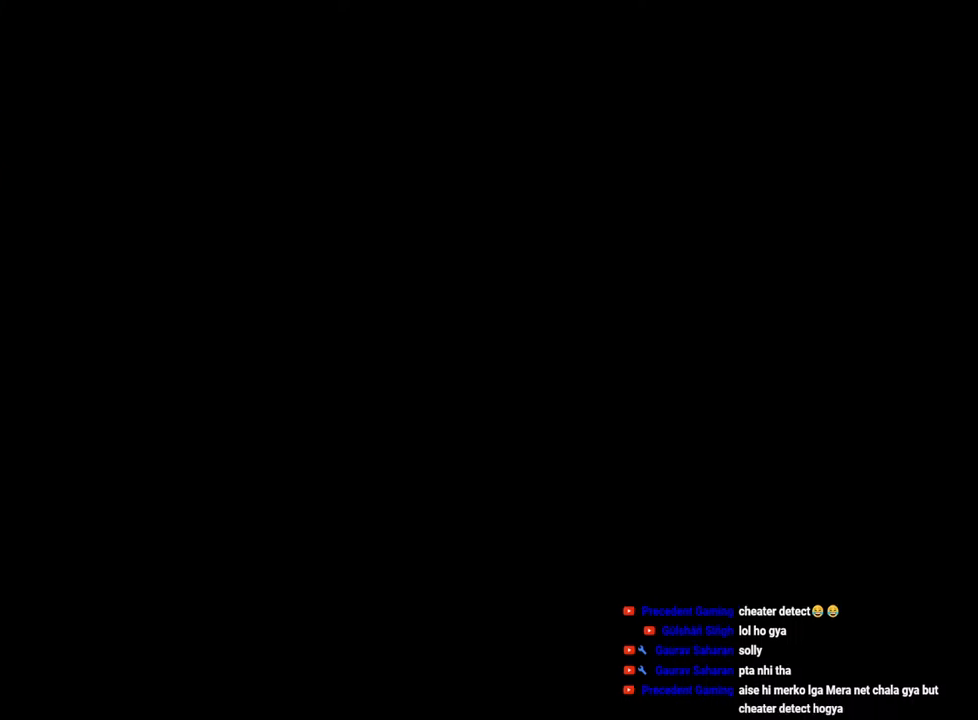
{"keys": ["w"], "mouse": [], "events": []}